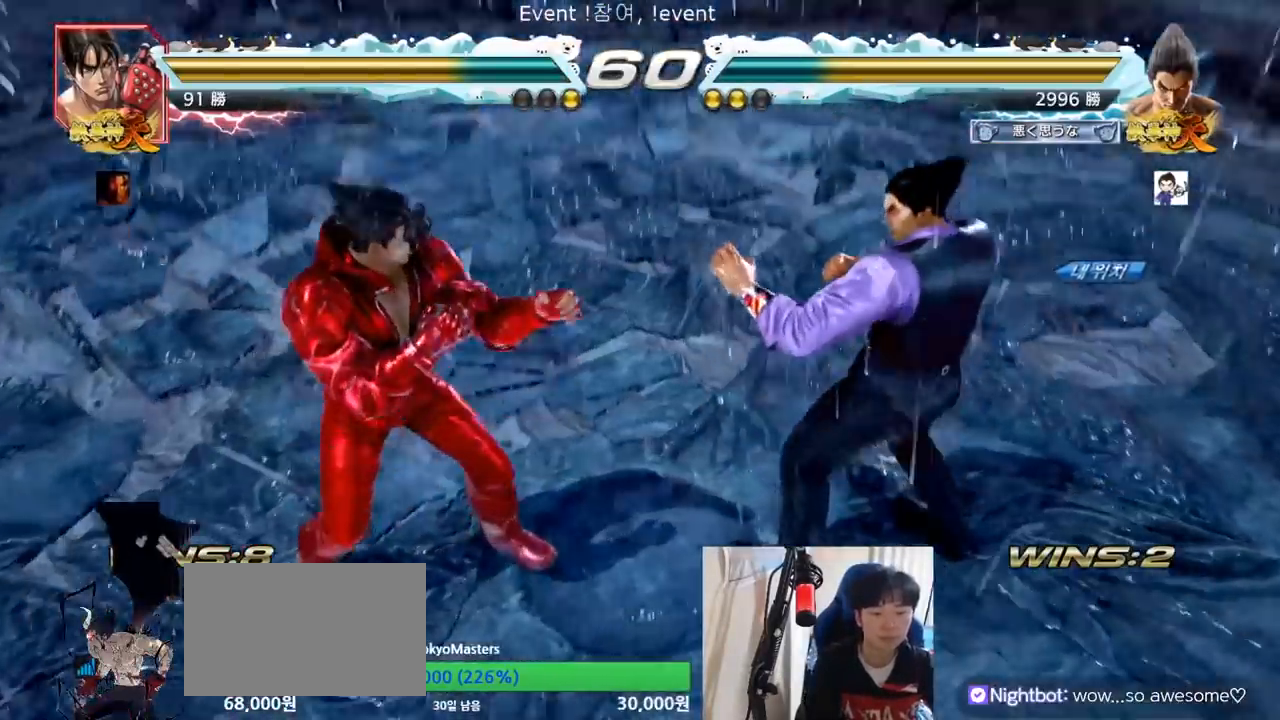
Gameplay with a controller (arcade stick); each line is a JSON object with the inputs held at the frame after it. "events" lists button and stick changes between this image and that frame as [ms after this image, input, new state], when the widget could be followed in between. Not read: L3 R3.
{"buttons": [], "left_stick": "center", "events": []}
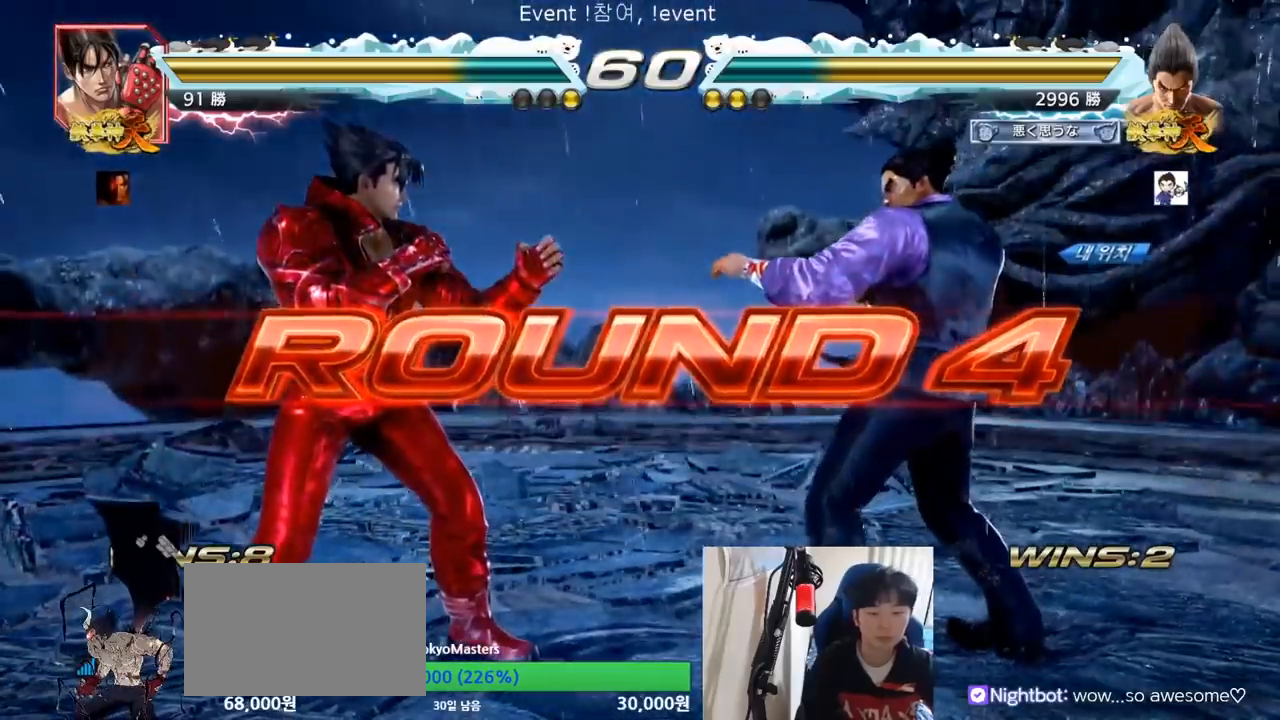
{"buttons": [], "left_stick": "center", "events": []}
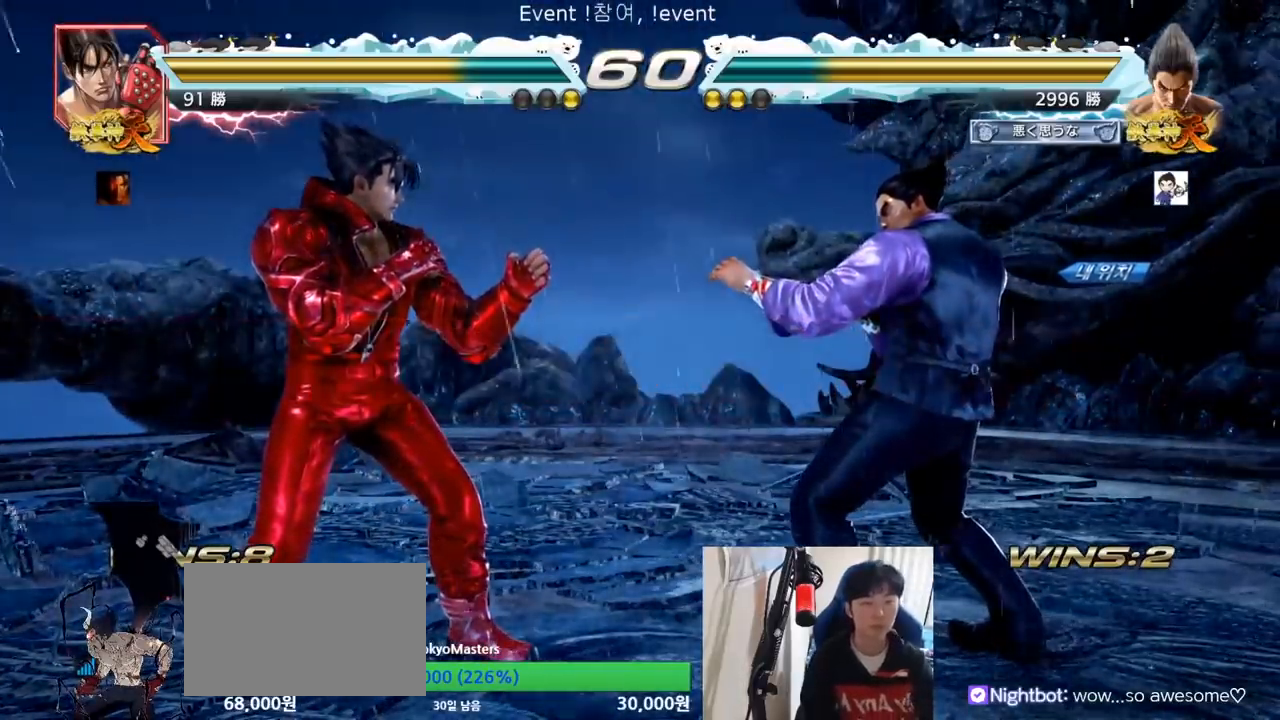
{"buttons": [], "left_stick": "center", "events": []}
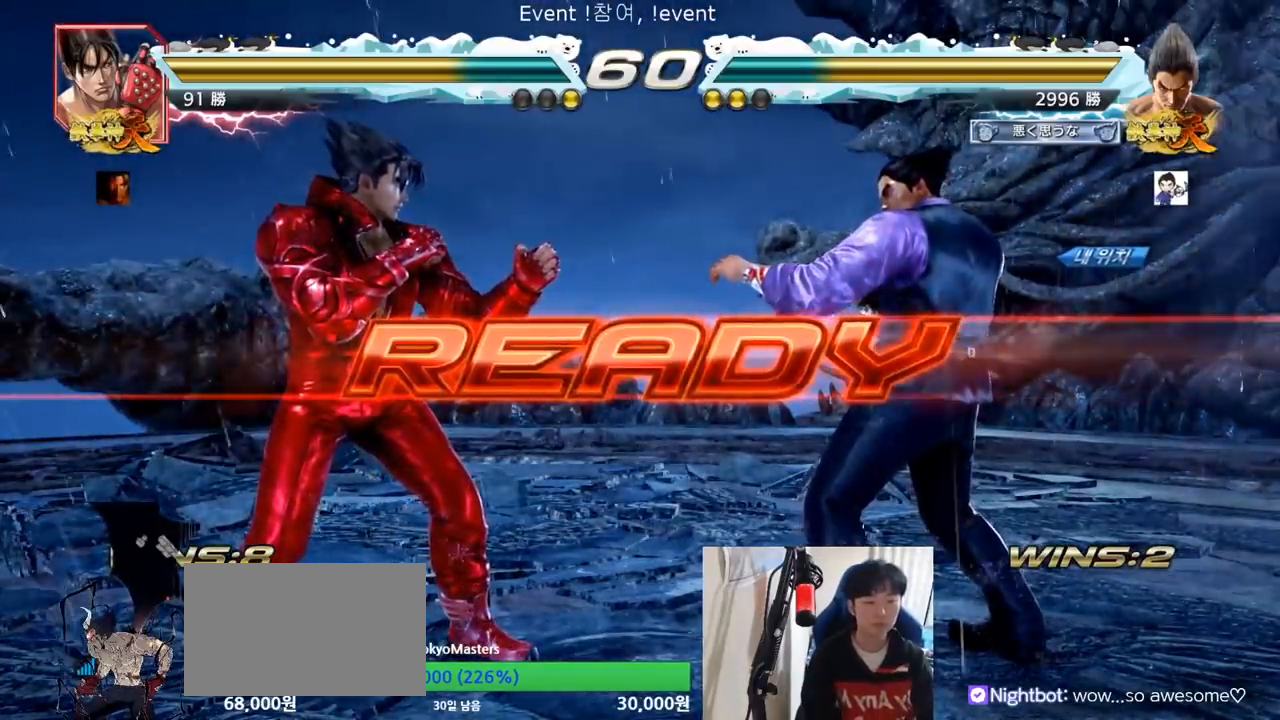
{"buttons": ["SQUARE", "TRIANGLE"], "left_stick": "down", "events": [[250, "TRIANGLE", "down"], [267, "SQUARE", "down"], [417, "SQUARE", "up"], [417, "TRIANGLE", "up"], [484, "SQUARE", "down"], [484, "TRIANGLE", "down"], [501, "left_stick", "down"]]}
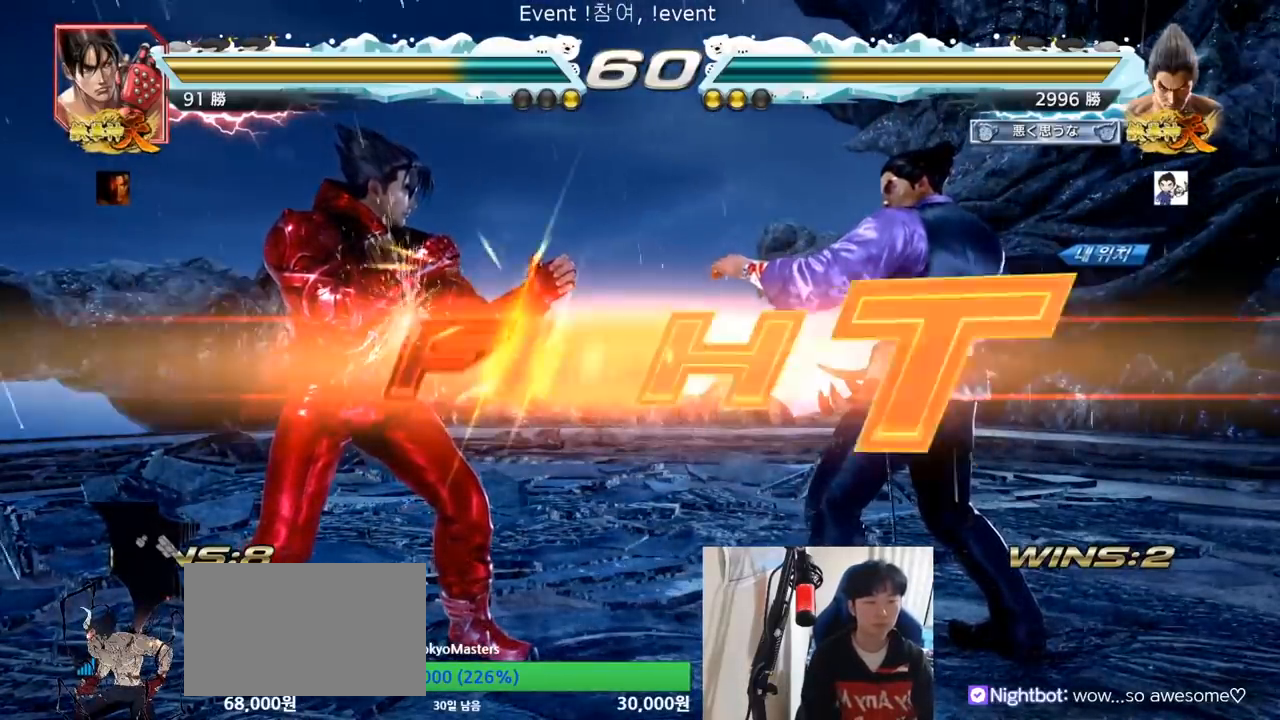
{"buttons": [], "left_stick": "down-left", "events": [[66, "TRIANGLE", "up"], [100, "TRIANGLE", "down"], [133, "left_stick", "left"], [317, "SQUARE", "up"], [317, "TRIANGLE", "up"], [350, "left_stick", "down-left"], [450, "TRIANGLE", "down"], [467, "TRIANGLE", "up"]]}
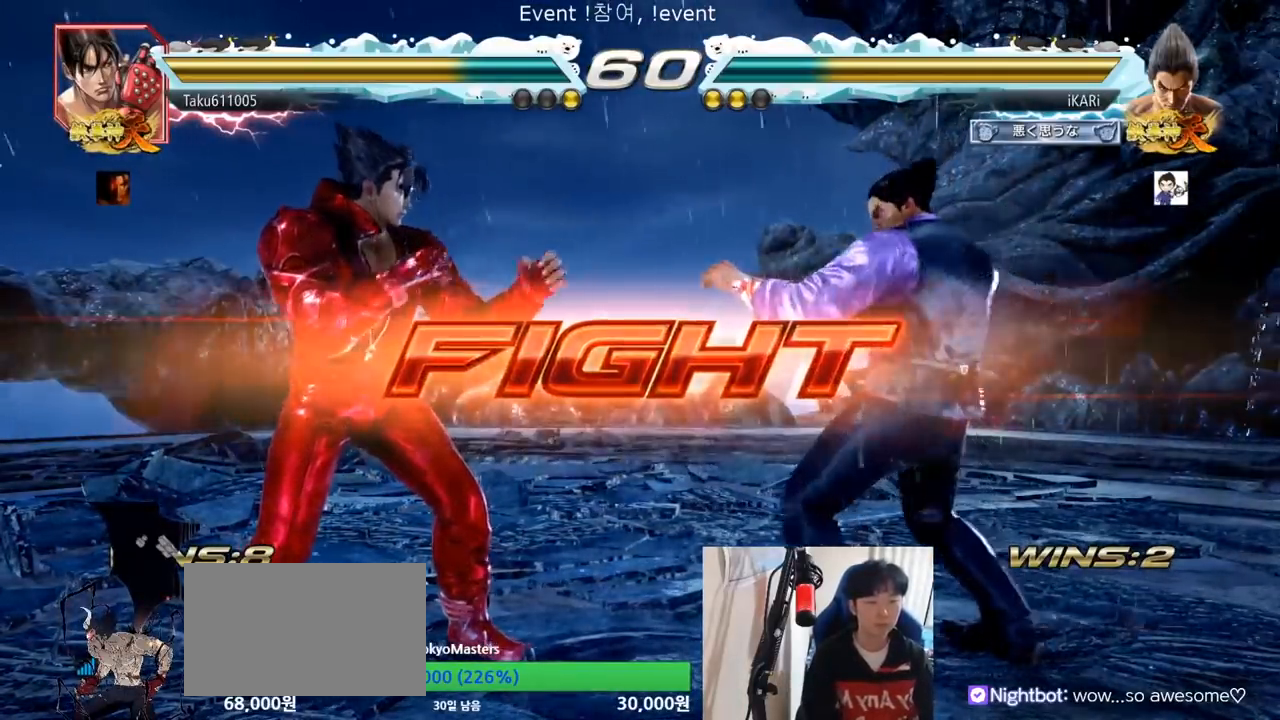
{"buttons": [], "left_stick": "right", "events": [[17, "TRIANGLE", "down"], [83, "TRIANGLE", "up"], [100, "left_stick", "center"], [501, "left_stick", "right"]]}
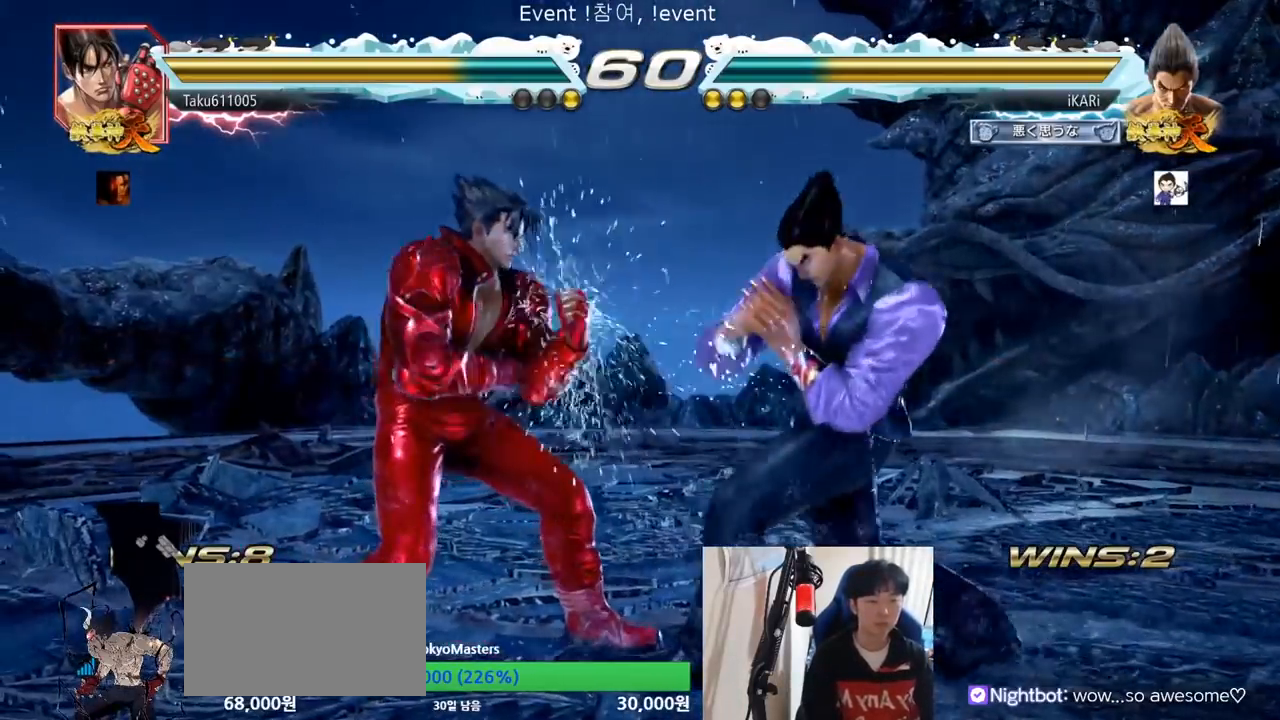
{"buttons": [], "left_stick": "down-right", "events": [[467, "left_stick", "down-right"]]}
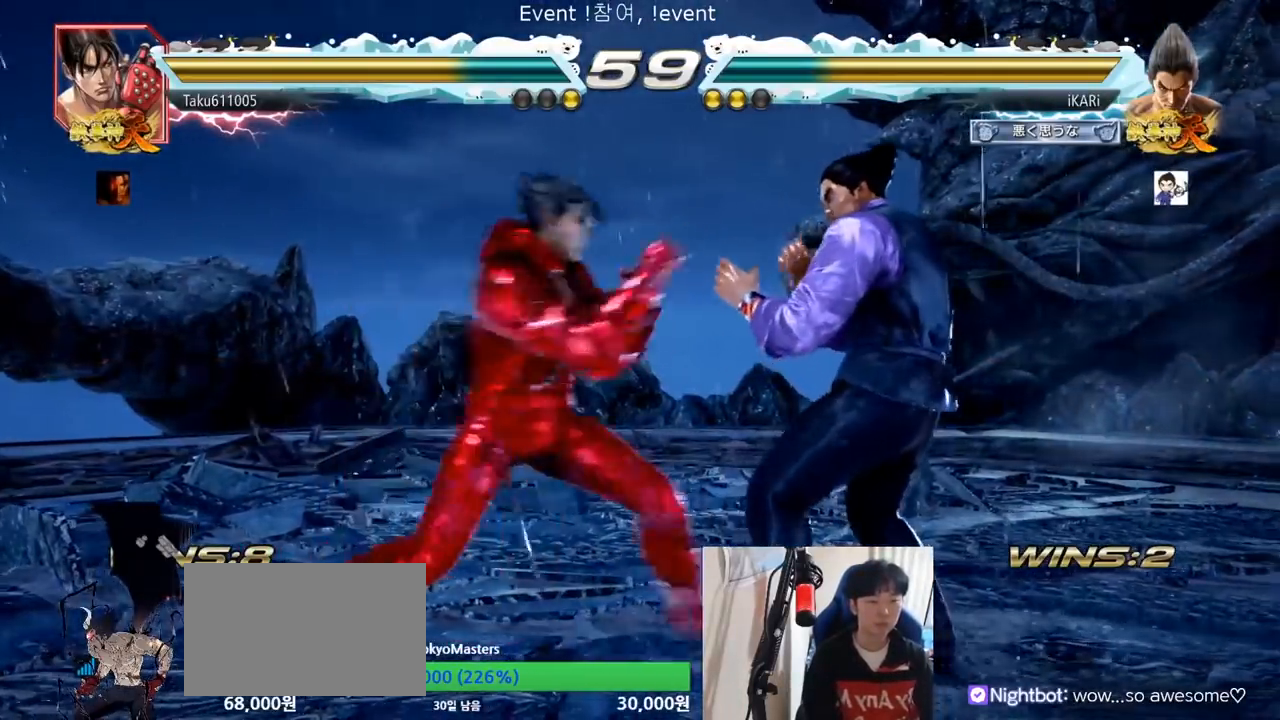
{"buttons": [], "left_stick": "center", "events": [[384, "left_stick", "right"], [484, "left_stick", "center"]]}
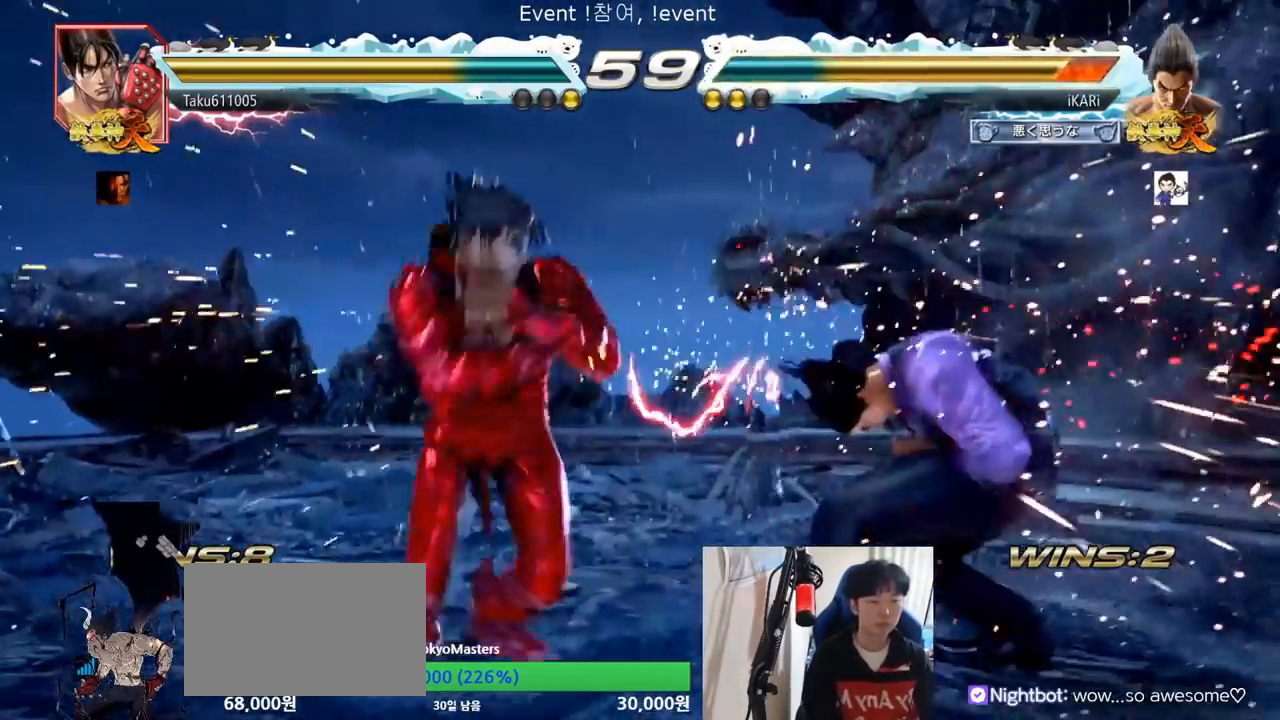
{"buttons": [], "left_stick": "right", "events": [[133, "left_stick", "right"]]}
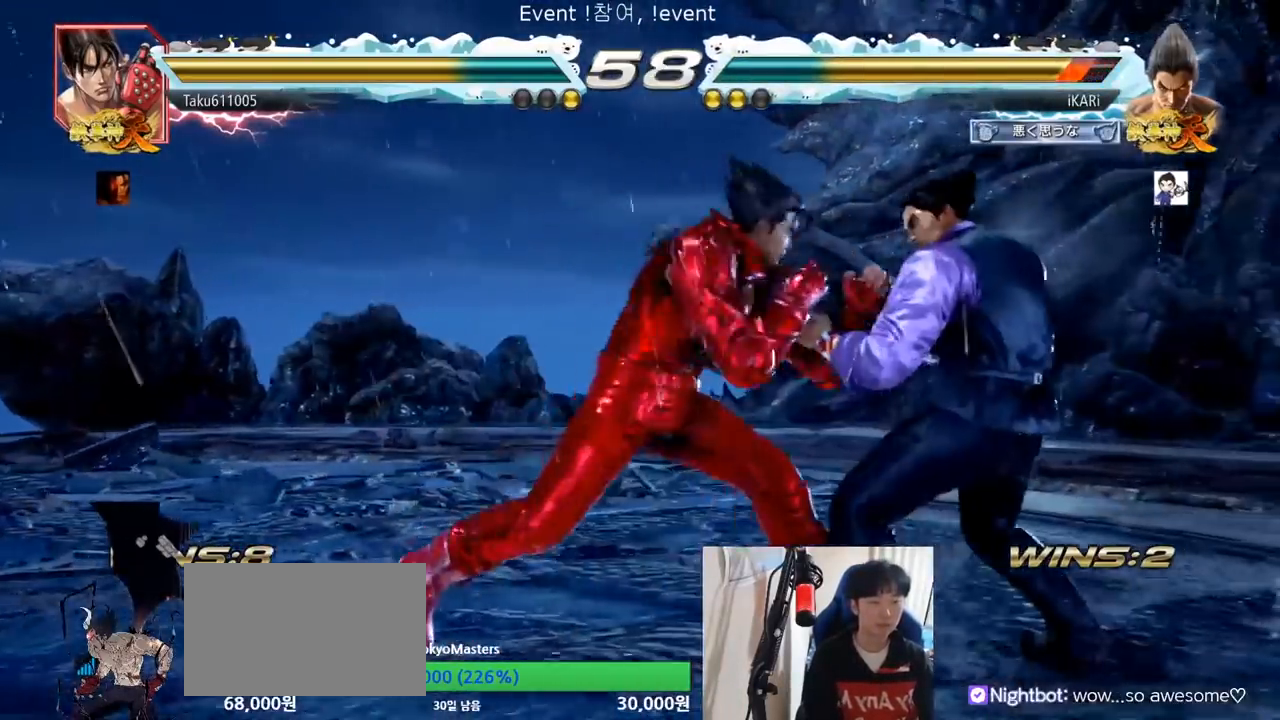
{"buttons": [], "left_stick": "right", "events": []}
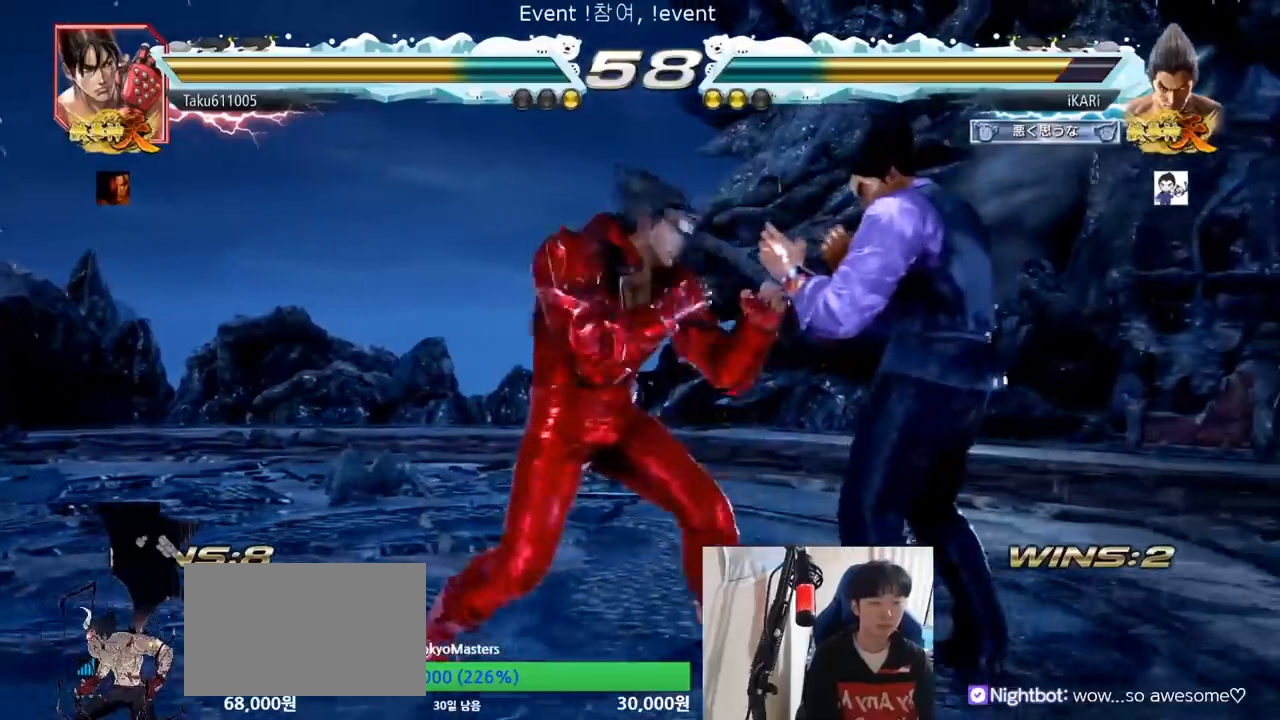
{"buttons": [], "left_stick": "right", "events": [[266, "left_stick", "center"], [317, "left_stick", "right"]]}
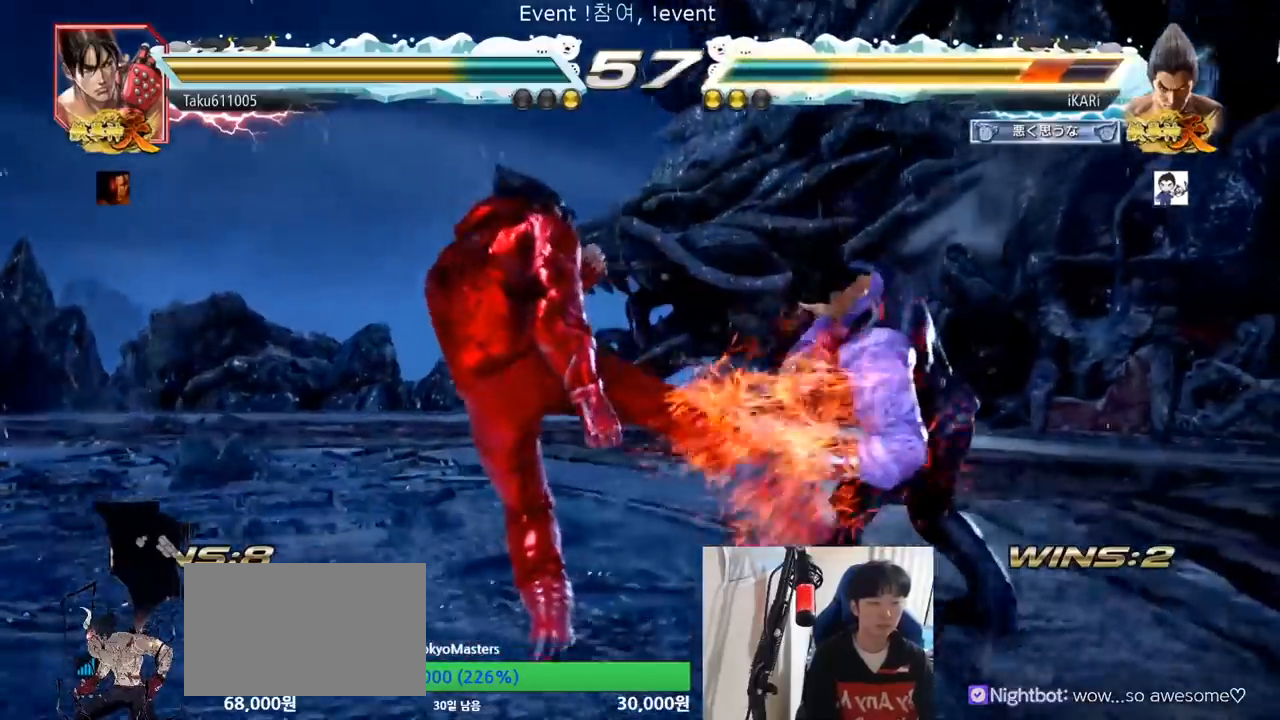
{"buttons": ["TRIANGLE"], "left_stick": "center", "events": [[33, "left_stick", "center"], [300, "CIRCLE", "down"], [350, "CIRCLE", "up"], [400, "TRIANGLE", "down"], [450, "TRIANGLE", "up"], [484, "TRIANGLE", "down"]]}
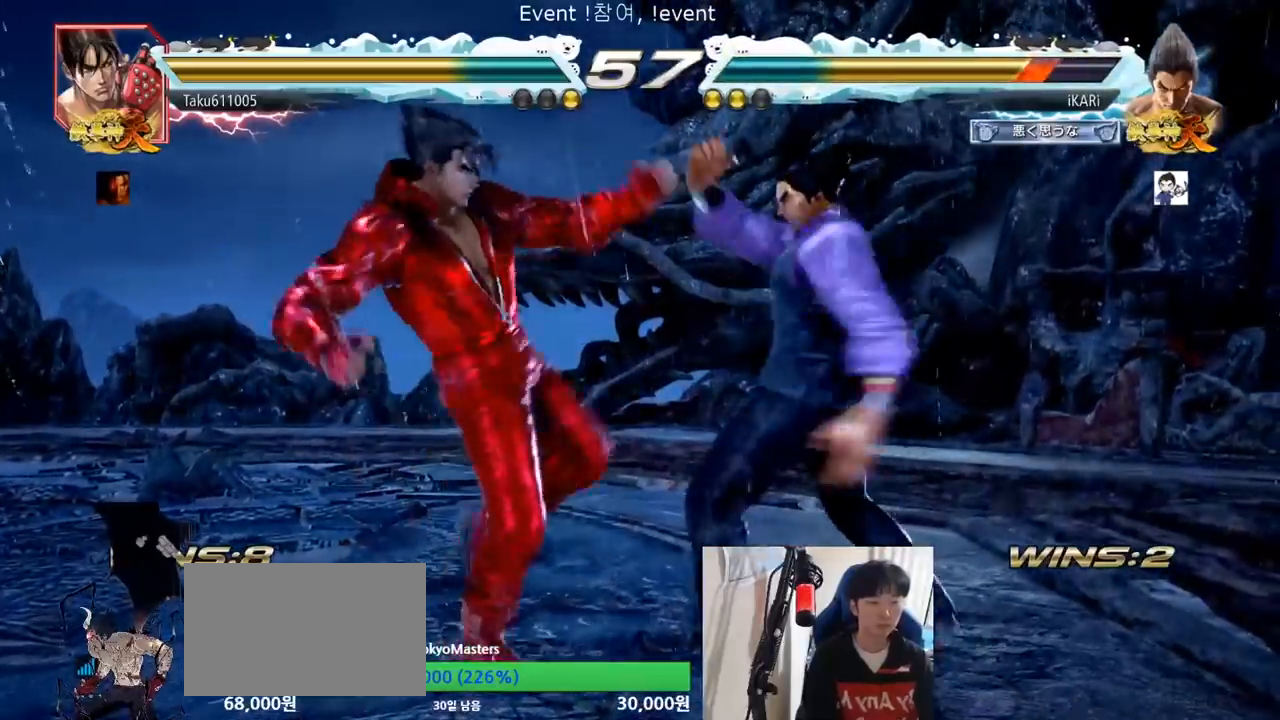
{"buttons": [], "left_stick": "center", "events": [[317, "TRIANGLE", "up"], [400, "left_stick", "right"], [450, "left_stick", "center"]]}
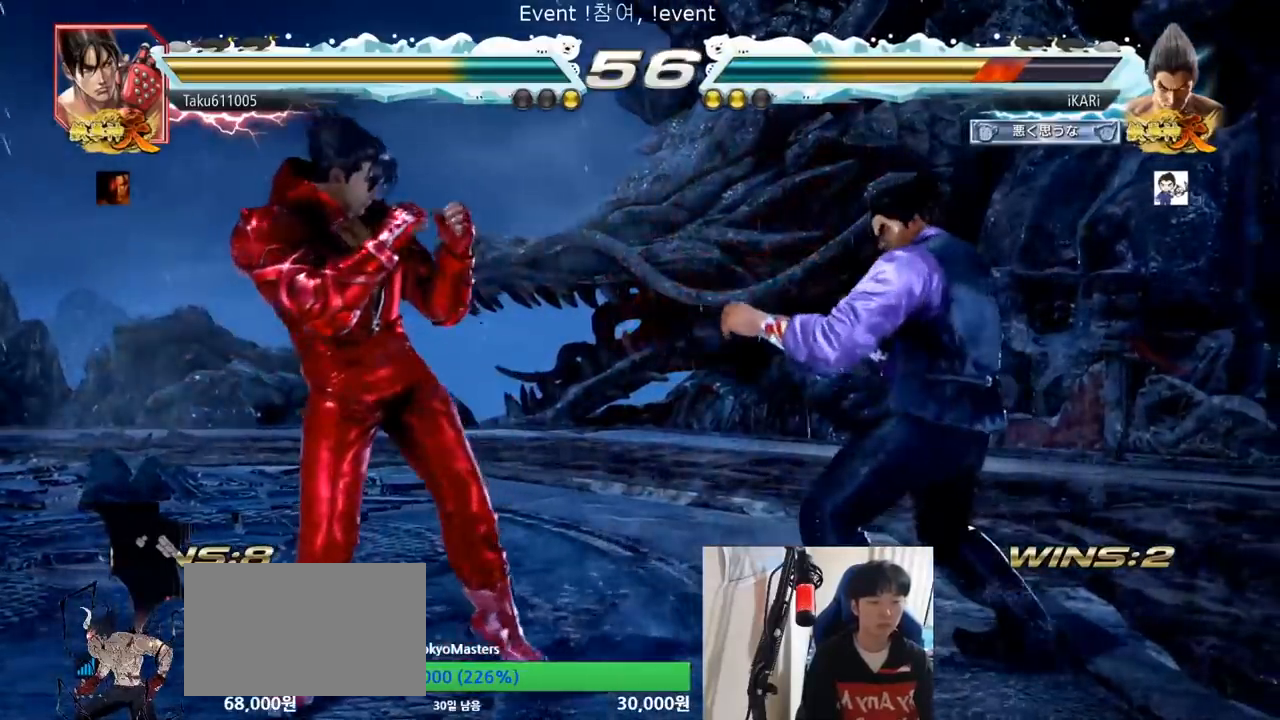
{"buttons": [], "left_stick": "right", "events": [[33, "left_stick", "right"], [83, "left_stick", "center"], [133, "left_stick", "right"], [400, "left_stick", "center"], [467, "left_stick", "right"]]}
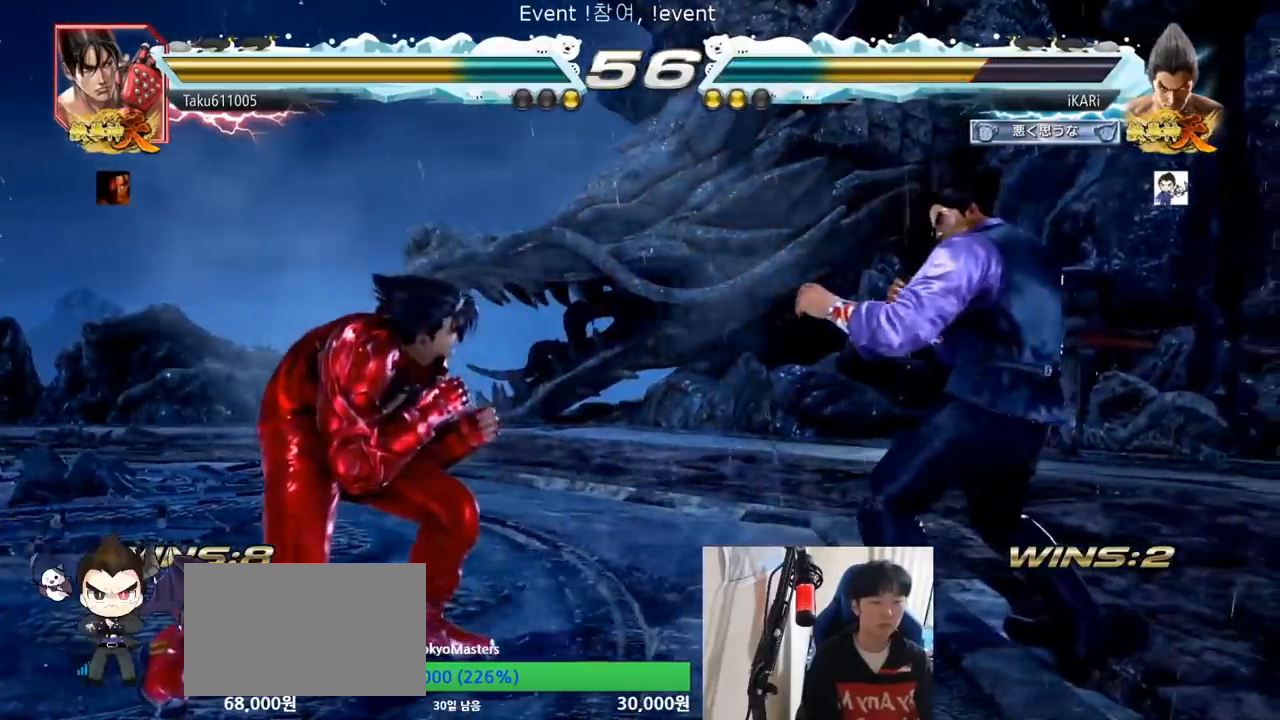
{"buttons": [], "left_stick": "down", "events": [[50, "left_stick", "center"], [116, "left_stick", "right"], [233, "left_stick", "down"], [300, "left_stick", "center"], [367, "left_stick", "down"]]}
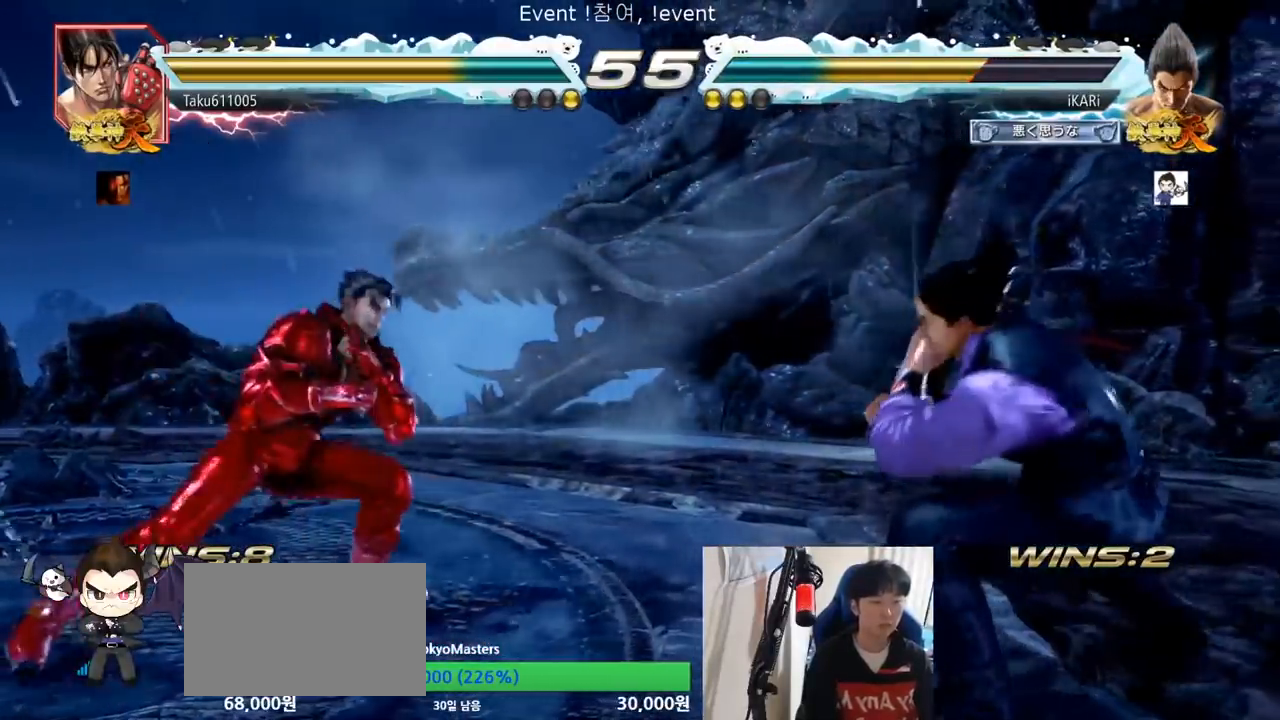
{"buttons": [], "left_stick": "down", "events": [[67, "left_stick", "center"], [450, "left_stick", "down"]]}
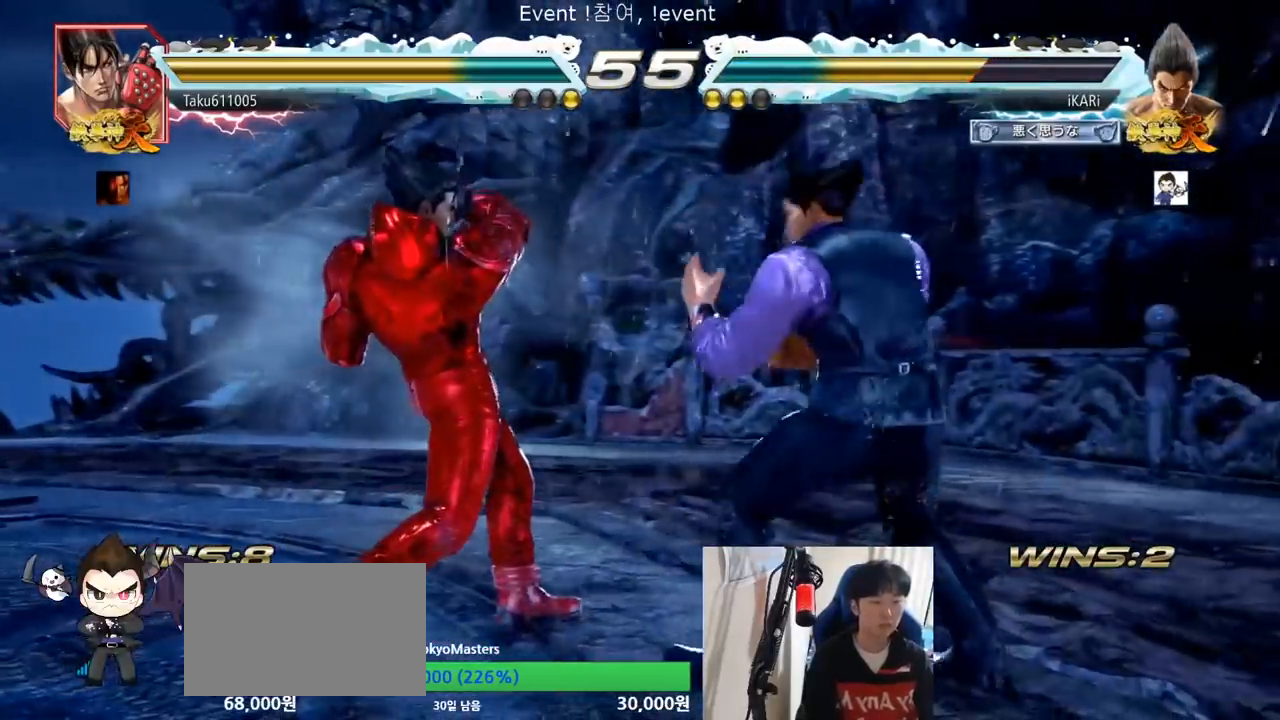
{"buttons": [], "left_stick": "center", "events": [[100, "left_stick", "left"], [116, "SQUARE", "down"], [150, "left_stick", "center"], [200, "SQUARE", "up"], [283, "TRIANGLE", "down"], [333, "TRIANGLE", "up"], [433, "TRIANGLE", "down"], [500, "TRIANGLE", "up"]]}
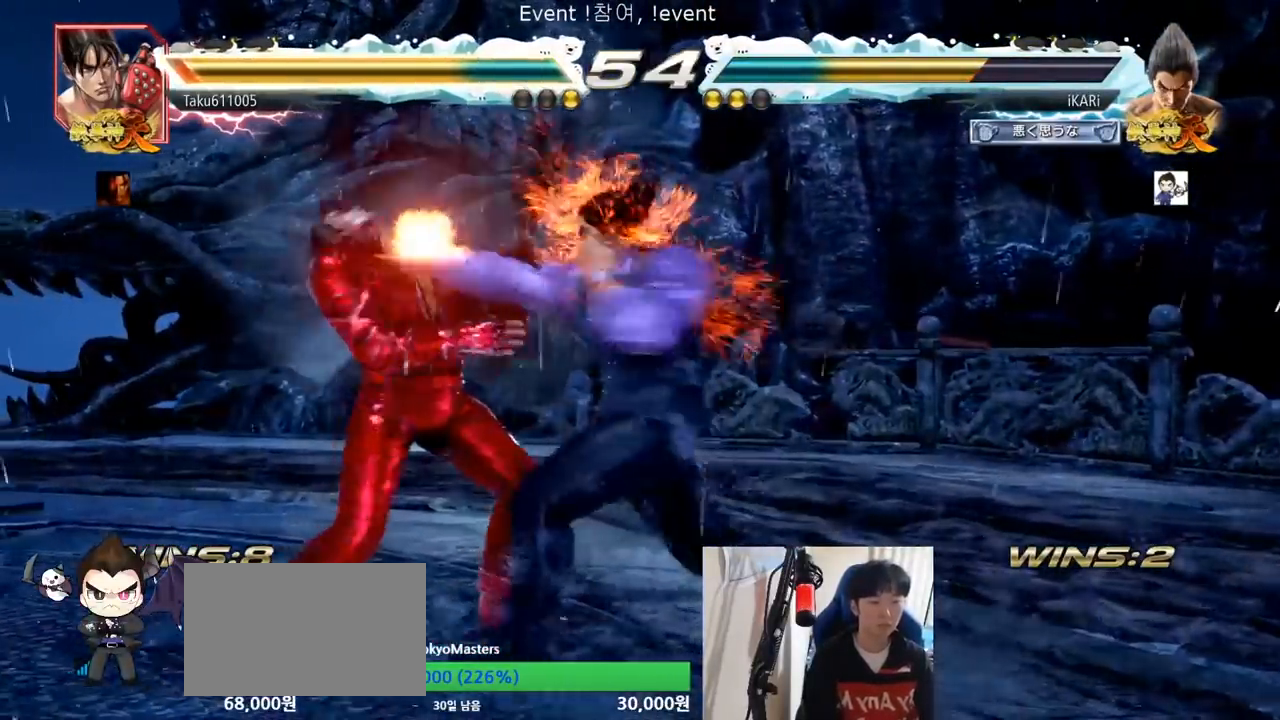
{"buttons": [], "left_stick": "left", "events": [[33, "TRIANGLE", "down"], [83, "TRIANGLE", "up"], [133, "TRIANGLE", "down"], [184, "TRIANGLE", "up"], [234, "TRIANGLE", "down"], [317, "left_stick", "left"], [400, "TRIANGLE", "up"]]}
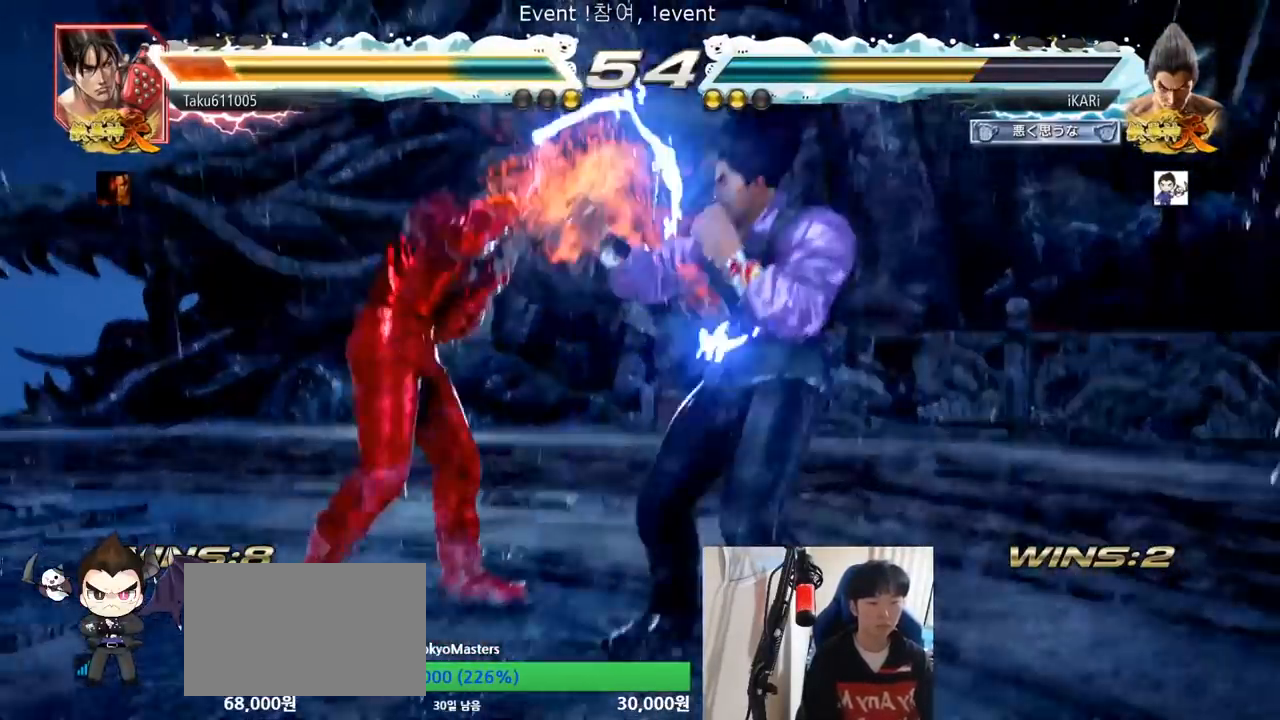
{"buttons": [], "left_stick": "center", "events": [[83, "left_stick", "down-left"], [200, "TRIANGLE", "down"], [250, "TRIANGLE", "up"], [283, "TRIANGLE", "down"], [333, "TRIANGLE", "up"], [367, "TRIANGLE", "down"], [417, "TRIANGLE", "up"], [417, "left_stick", "center"]]}
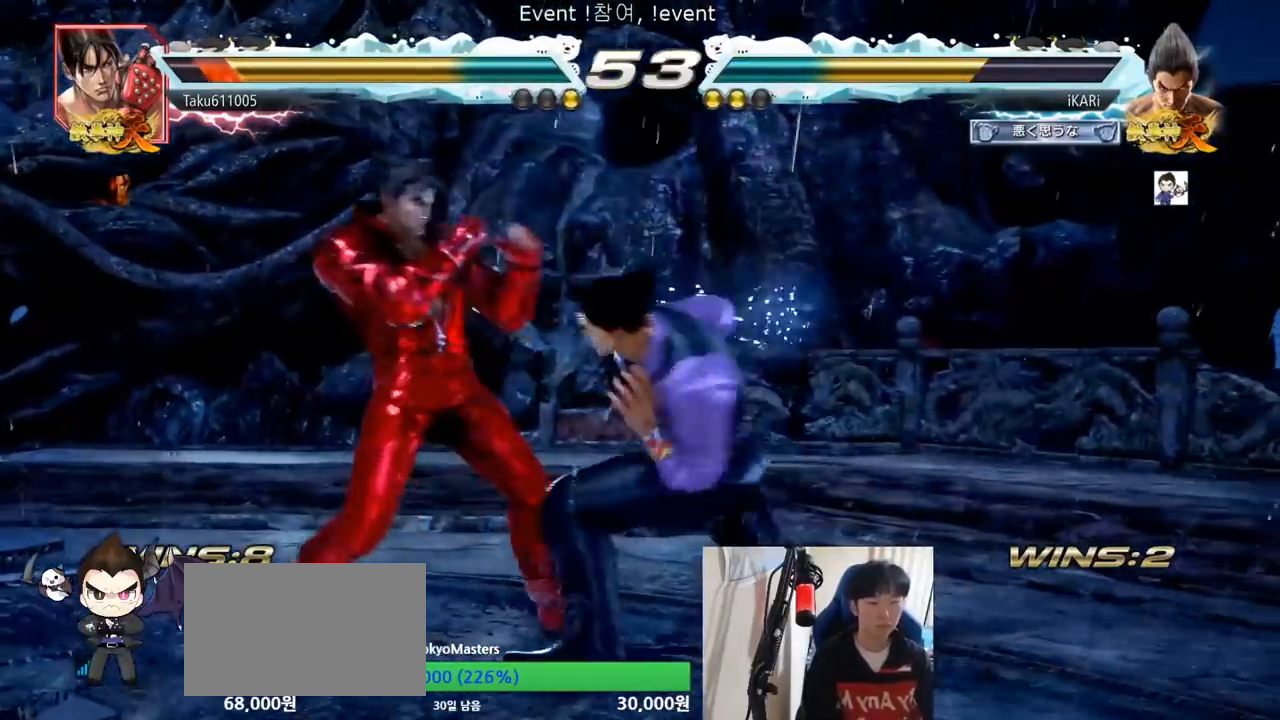
{"buttons": [], "left_stick": "right", "events": [[334, "left_stick", "right"]]}
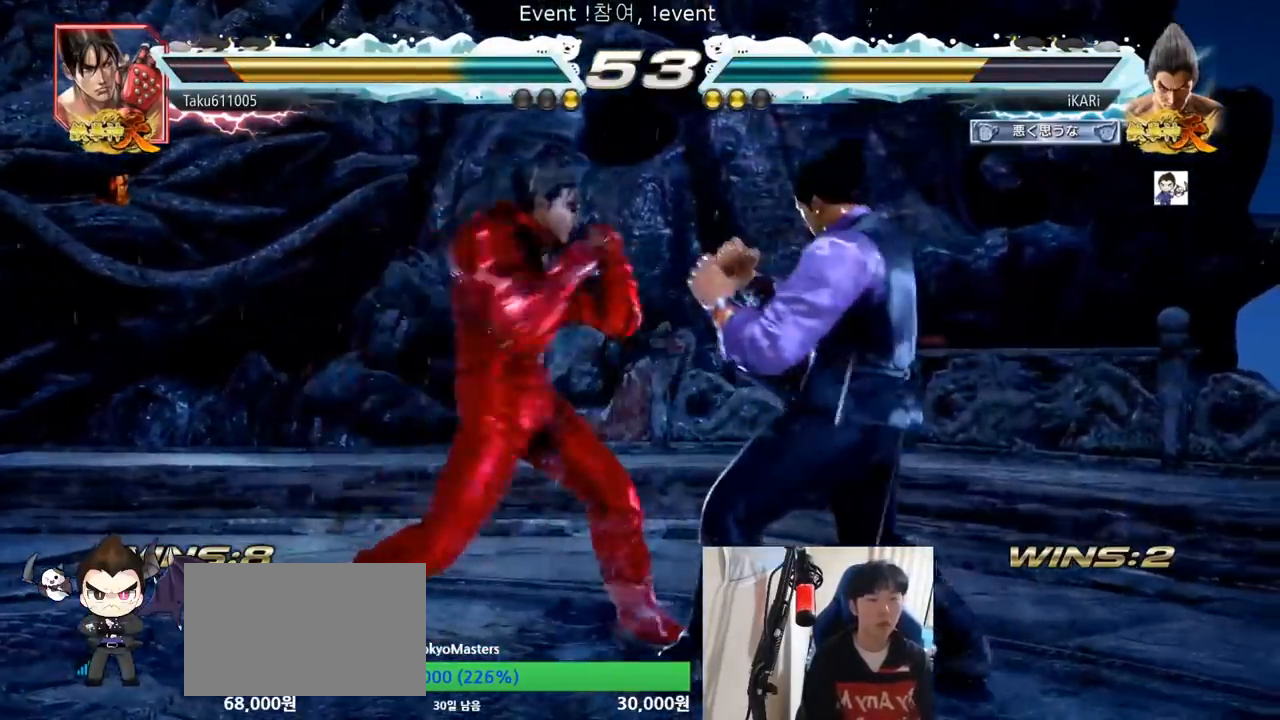
{"buttons": [], "left_stick": "right", "events": []}
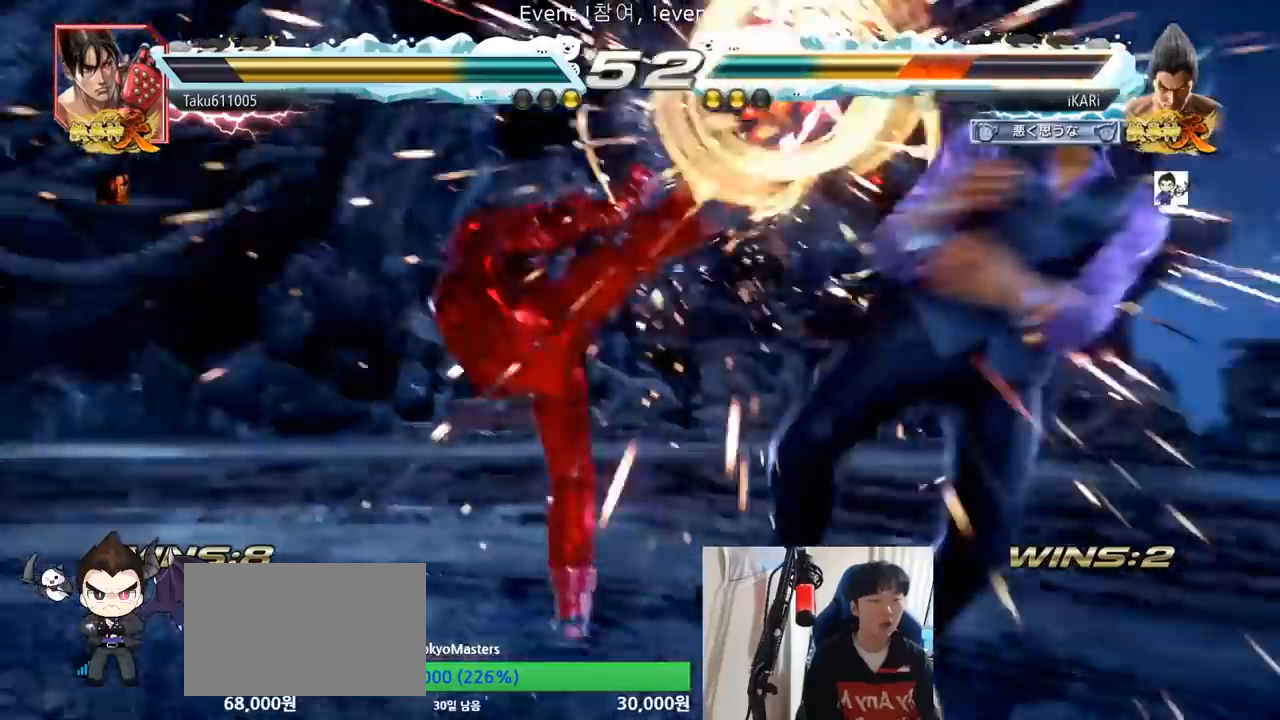
{"buttons": [], "left_stick": "center", "events": [[33, "left_stick", "center"]]}
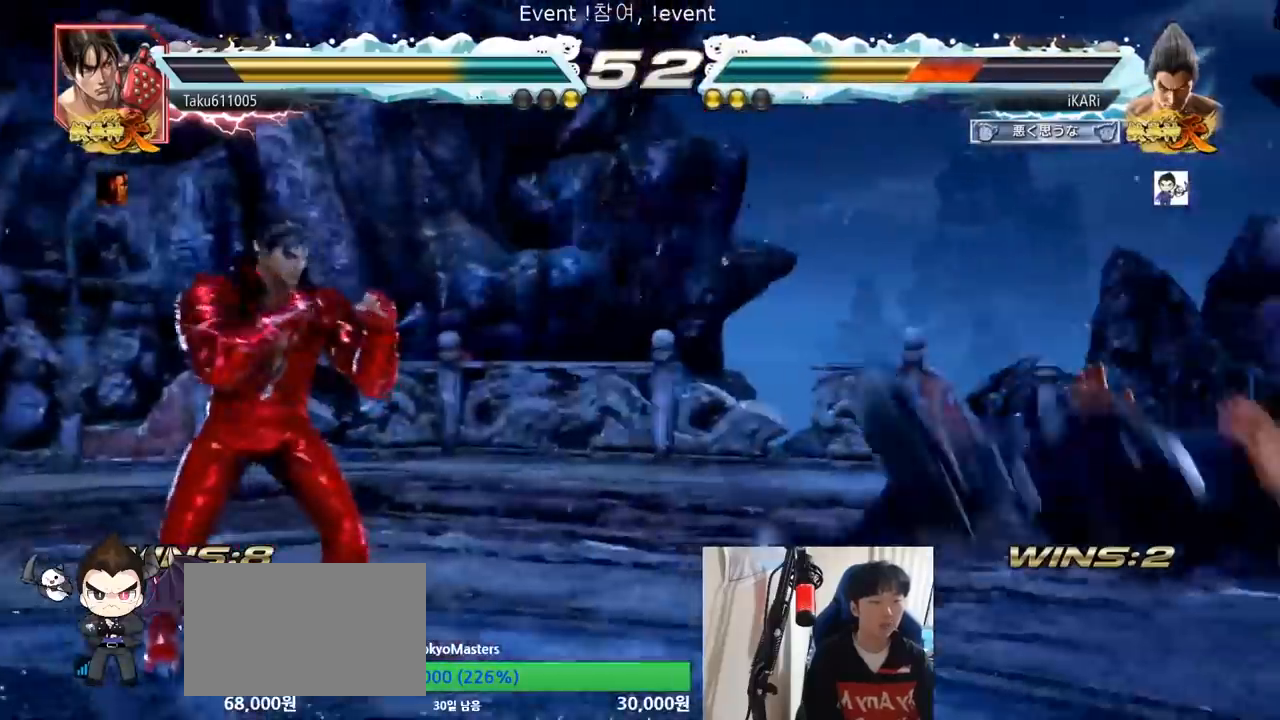
{"buttons": ["TRIANGLE"], "left_stick": "center", "events": [[283, "CIRCLE", "down"], [283, "CROSS", "down"], [283, "R2", "down"], [300, "R2", "up"], [367, "CIRCLE", "up"], [367, "CROSS", "up"], [467, "TRIANGLE", "down"]]}
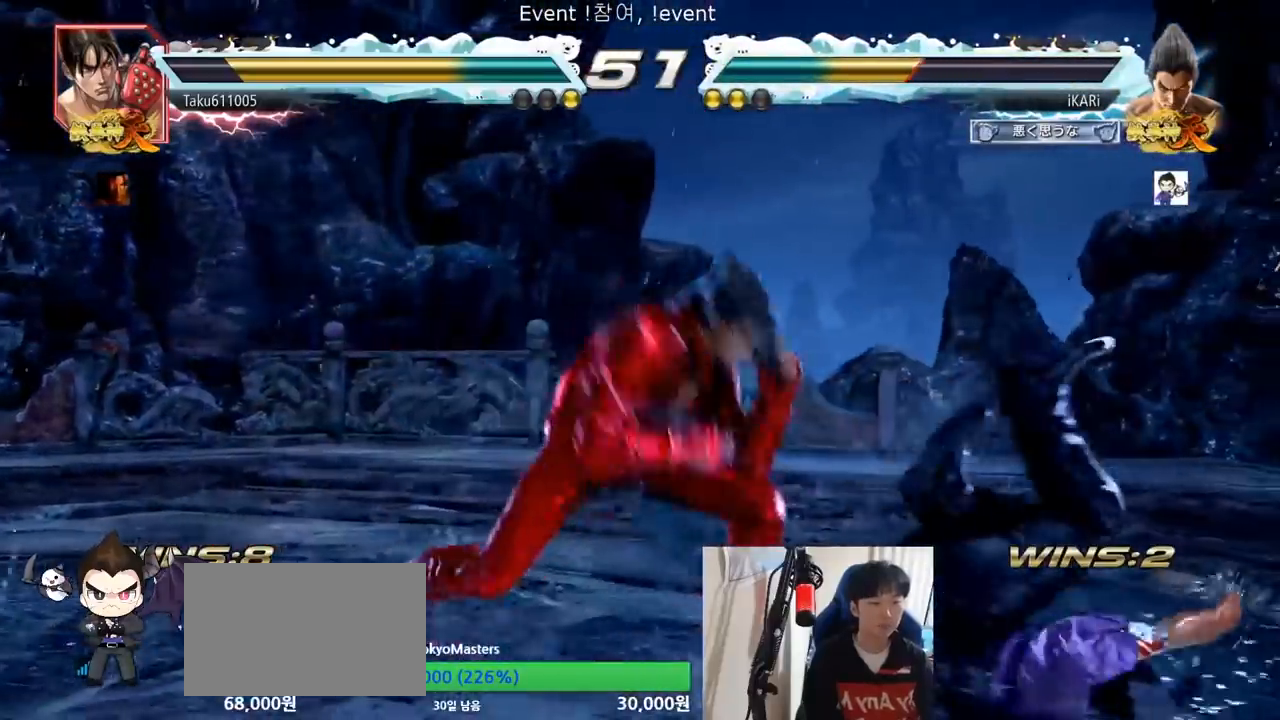
{"buttons": [], "left_stick": "center", "events": [[50, "TRIANGLE", "up"]]}
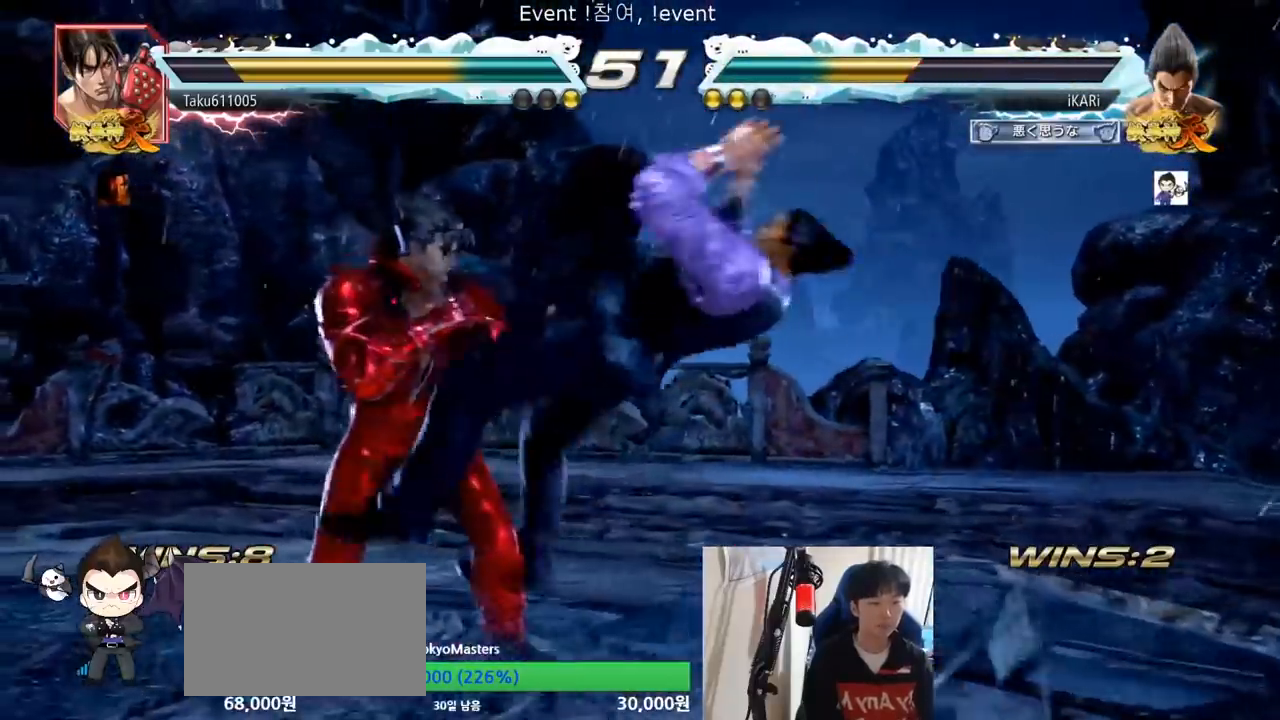
{"buttons": [], "left_stick": "right", "events": [[50, "left_stick", "right"]]}
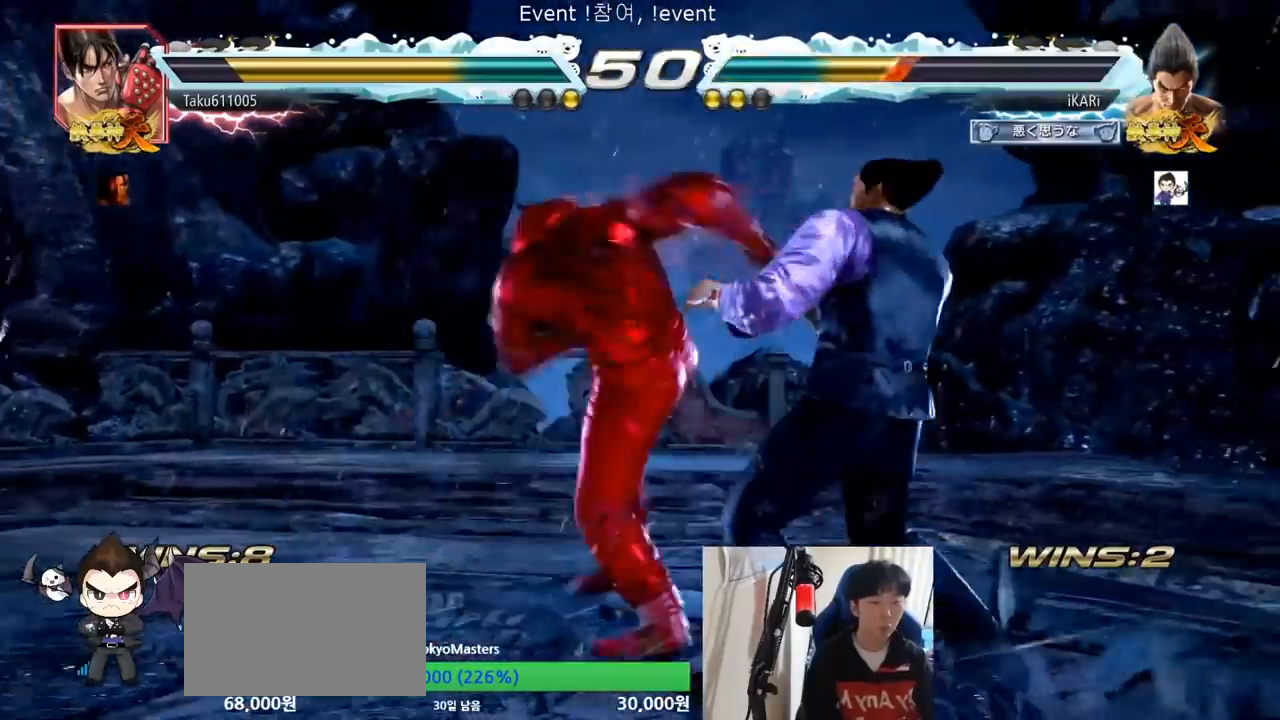
{"buttons": [], "left_stick": "center", "events": [[133, "TRIANGLE", "down"], [267, "TRIANGLE", "up"], [267, "left_stick", "center"]]}
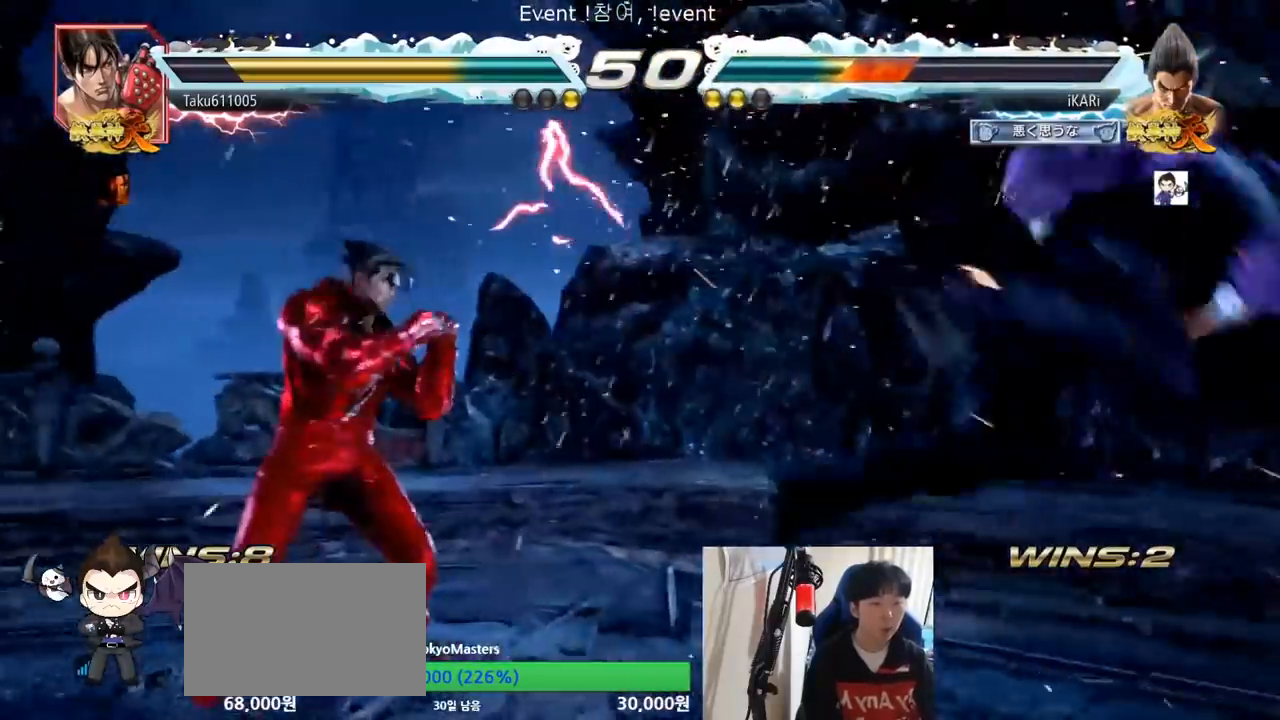
{"buttons": [], "left_stick": "center", "events": []}